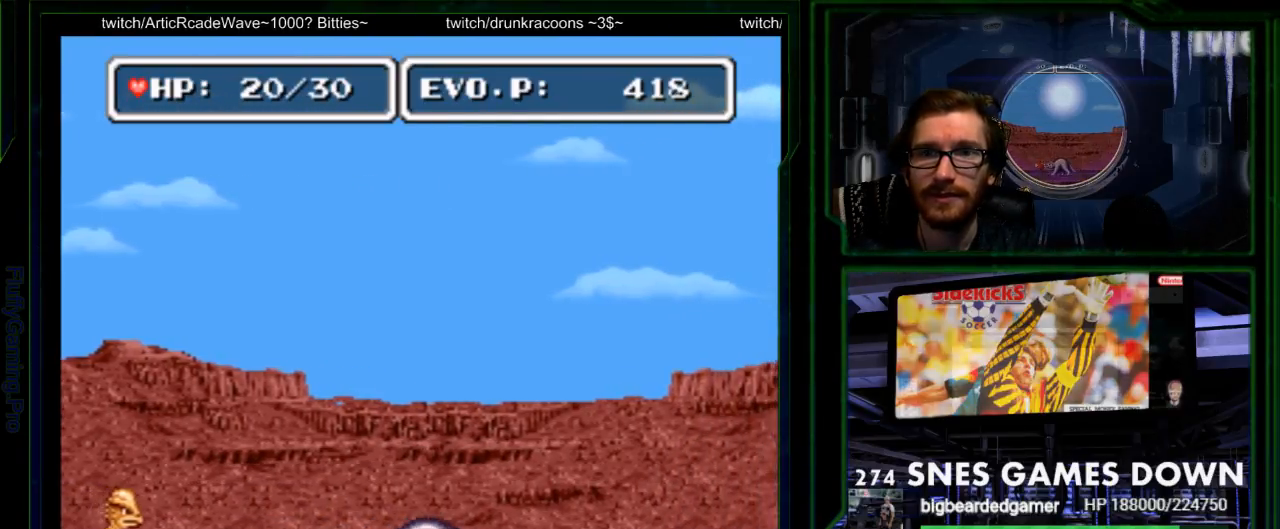
Gameplay with a controller (Nintendo layout); each line is a JSON object with the inputs held at the frame after it. "events" lists button and stick changes between this image and that frame as [ms after this image, input, new state], when the widget could be followed in between. Not read: L3 R3 SELECT.
{"buttons": ["START"], "events": [[67, "Y", "down"], [133, "DPAD_LEFT", "down"], [167, "START", "down"], [167, "Y", "up"], [217, "START", "up"], [250, "Y", "down"], [283, "DPAD_LEFT", "up"], [383, "Y", "up"], [400, "START", "down"]]}
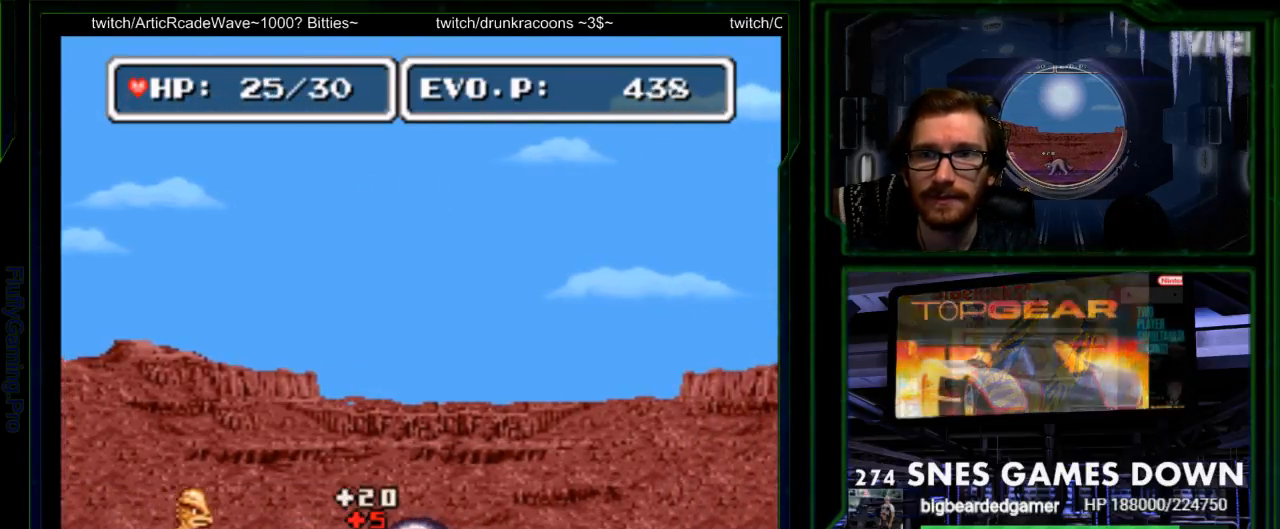
{"buttons": ["A", "Y", "DPAD_LEFT"], "events": [[17, "START", "up"], [17, "Y", "down"], [150, "DPAD_LEFT", "down"], [483, "A", "down"]]}
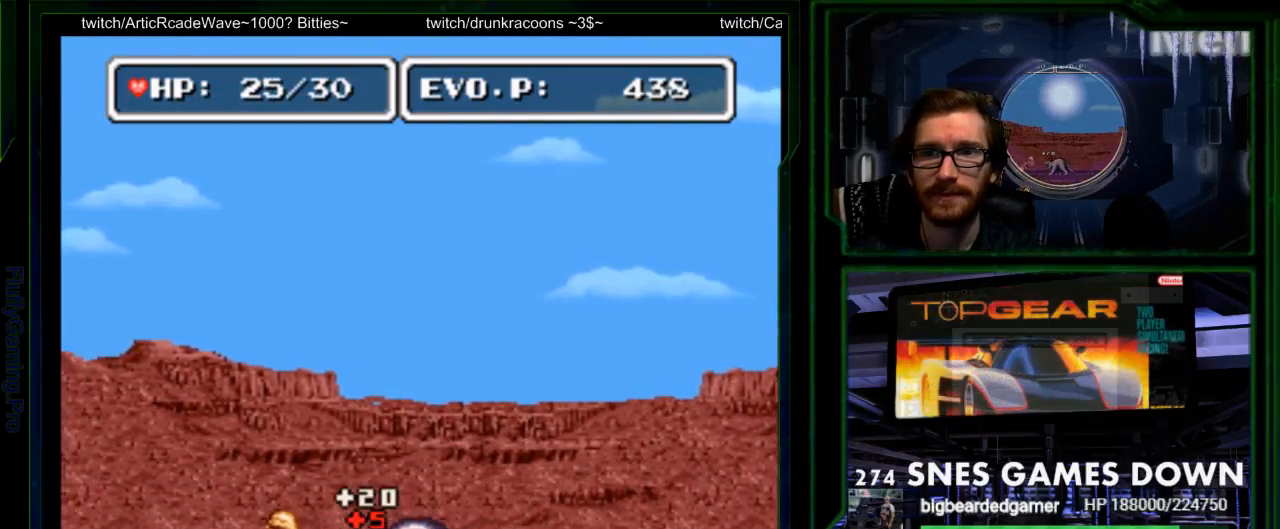
{"buttons": [], "events": [[67, "Y", "up"], [150, "Y", "down"], [167, "A", "up"], [250, "DPAD_LEFT", "up"], [283, "Y", "up"], [300, "A", "down"], [350, "A", "up"], [350, "Y", "down"], [450, "Y", "up"]]}
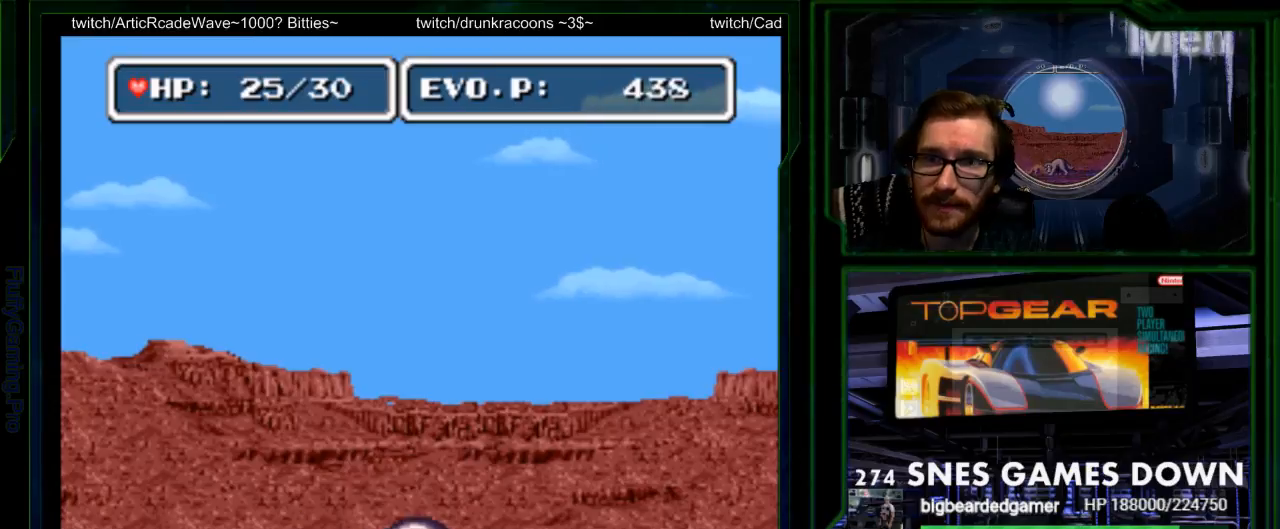
{"buttons": [], "events": [[17, "Y", "down"], [67, "Y", "up"], [100, "Y", "down"], [200, "Y", "up"]]}
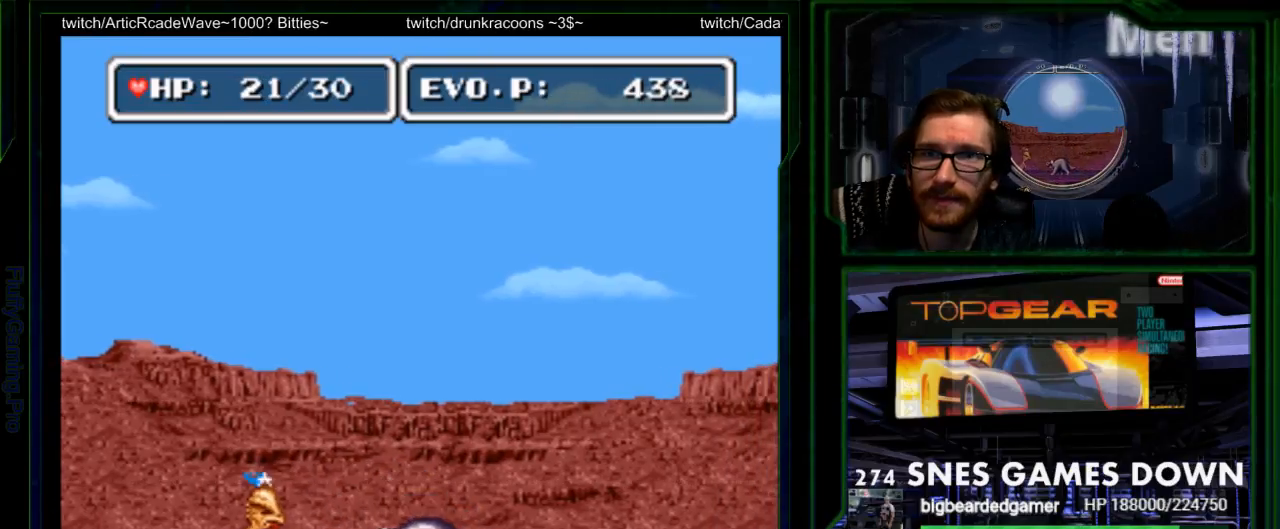
{"buttons": ["DPAD_LEFT"], "events": [[17, "DPAD_LEFT", "down"], [83, "DPAD_LEFT", "up"], [150, "DPAD_LEFT", "down"], [317, "Y", "down"], [383, "Y", "up"]]}
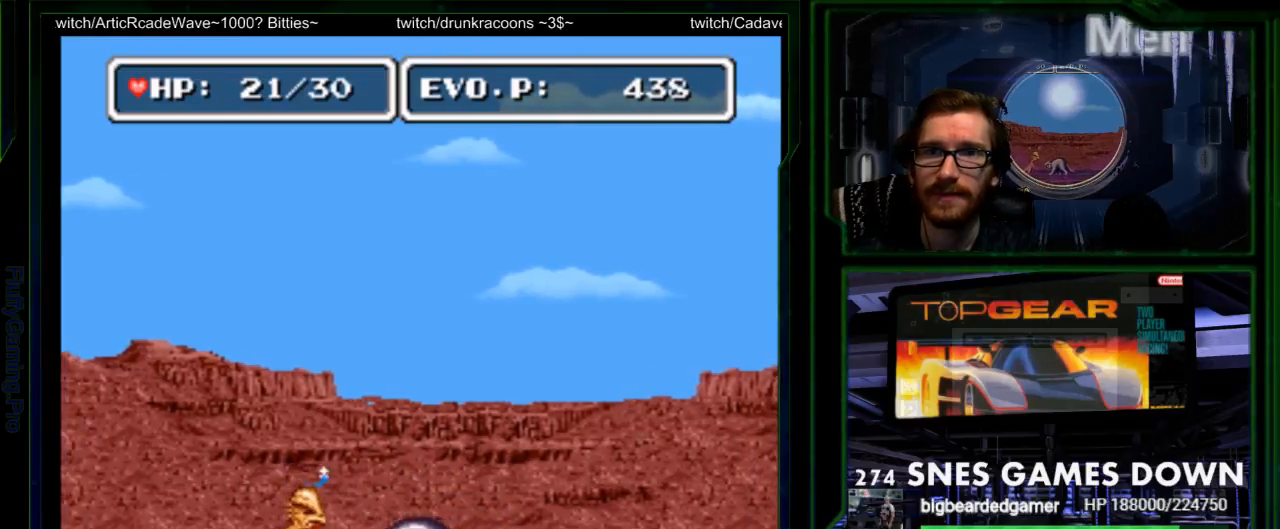
{"buttons": [], "events": [[200, "DPAD_LEFT", "up"], [267, "DPAD_LEFT", "down"], [383, "DPAD_LEFT", "up"], [417, "Y", "down"], [500, "Y", "up"]]}
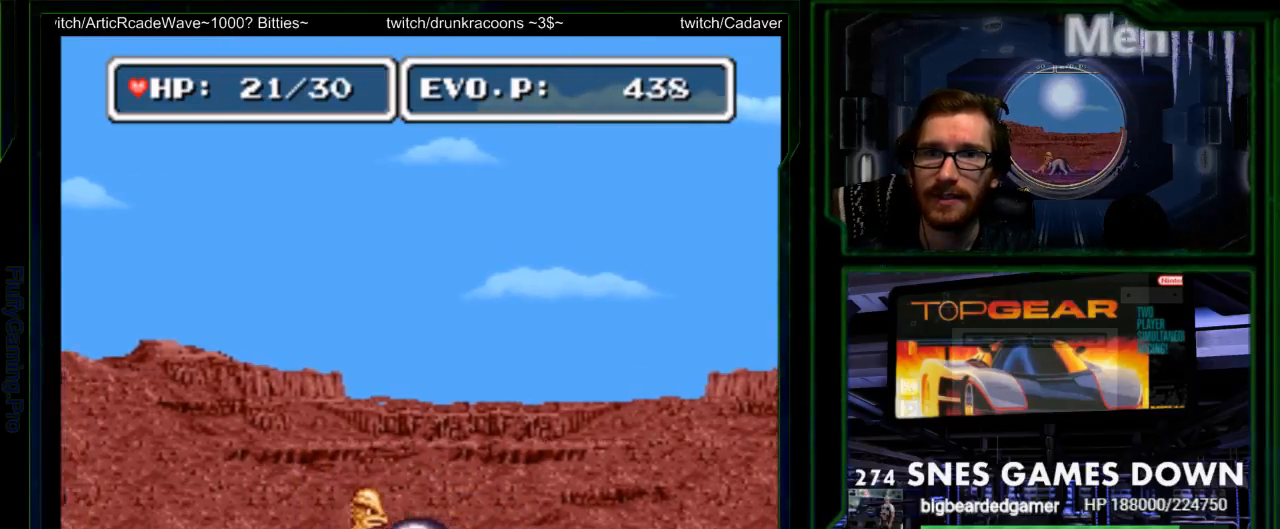
{"buttons": [], "events": [[67, "Y", "down"], [100, "Y", "up"], [167, "Y", "down"], [233, "Y", "up"], [300, "Y", "down"], [367, "Y", "up"], [417, "Y", "down"], [483, "Y", "up"]]}